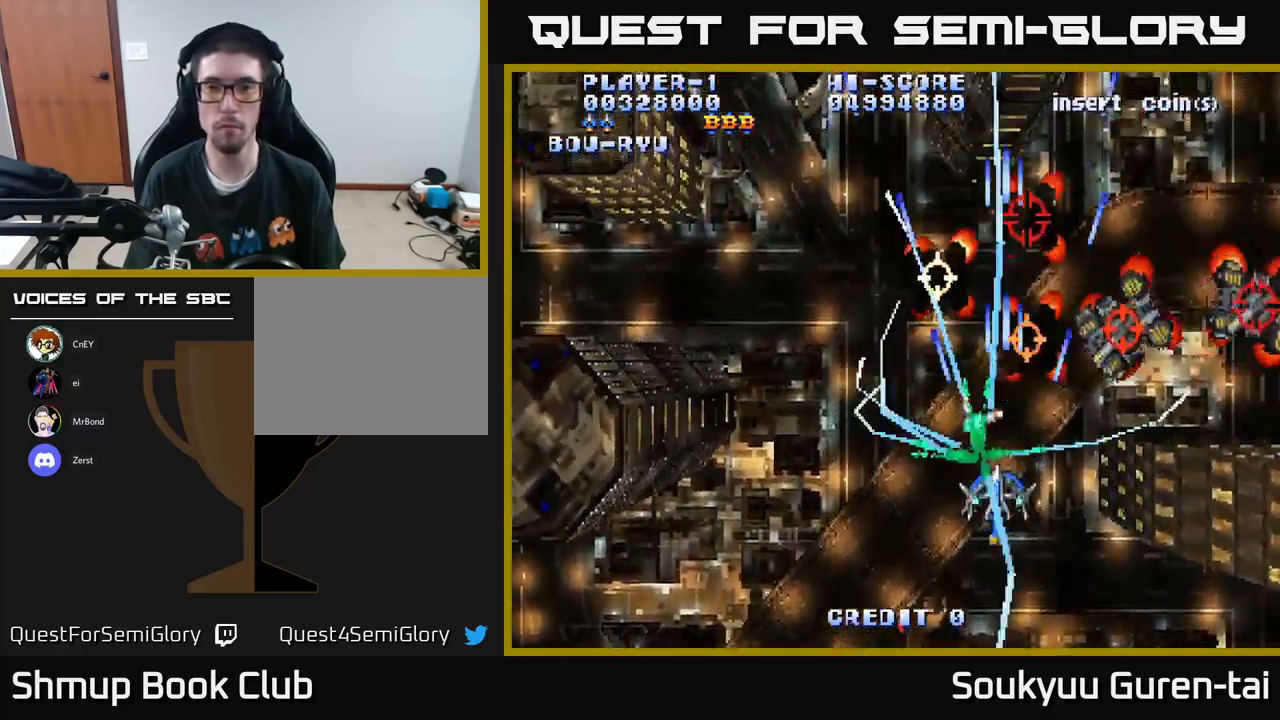
Gameplay with a controller (Xbox layout); each line is a JSON object with the inputs held at the frame after it. "events" lists button and stick changes between this image and that frame as [ms after this image, input, new state], when the widget could be followed in between.
{"buttons": ["A", "DPAD_UP", "DPAD_LEFT"], "left_stick": "center", "right_stick": "center", "events": [[17, "DPAD_LEFT", "down"], [150, "DPAD_DOWN", "up"], [367, "DPAD_UP", "down"]]}
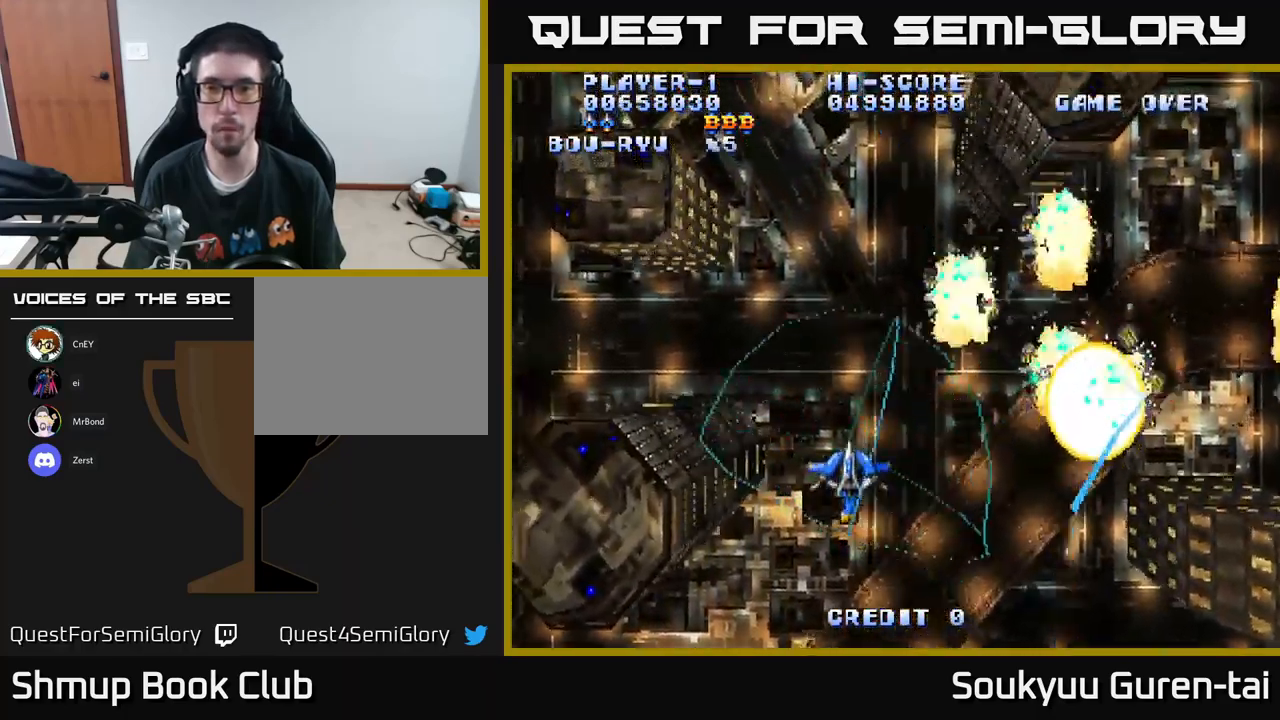
{"buttons": ["A", "DPAD_RIGHT"], "left_stick": "center", "right_stick": "center", "events": [[84, "DPAD_LEFT", "up"], [250, "DPAD_RIGHT", "down"], [484, "DPAD_UP", "up"]]}
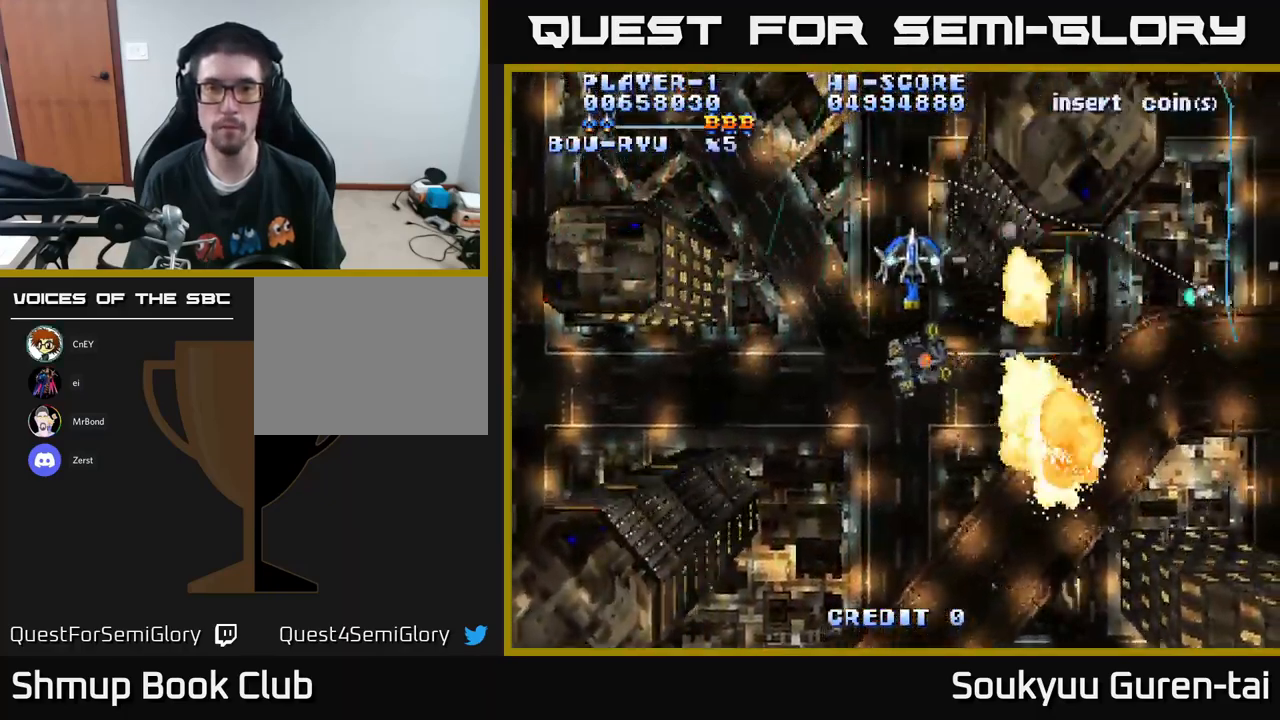
{"buttons": ["A", "DPAD_DOWN"], "left_stick": "center", "right_stick": "center", "events": [[134, "DPAD_DOWN", "down"], [434, "DPAD_RIGHT", "up"]]}
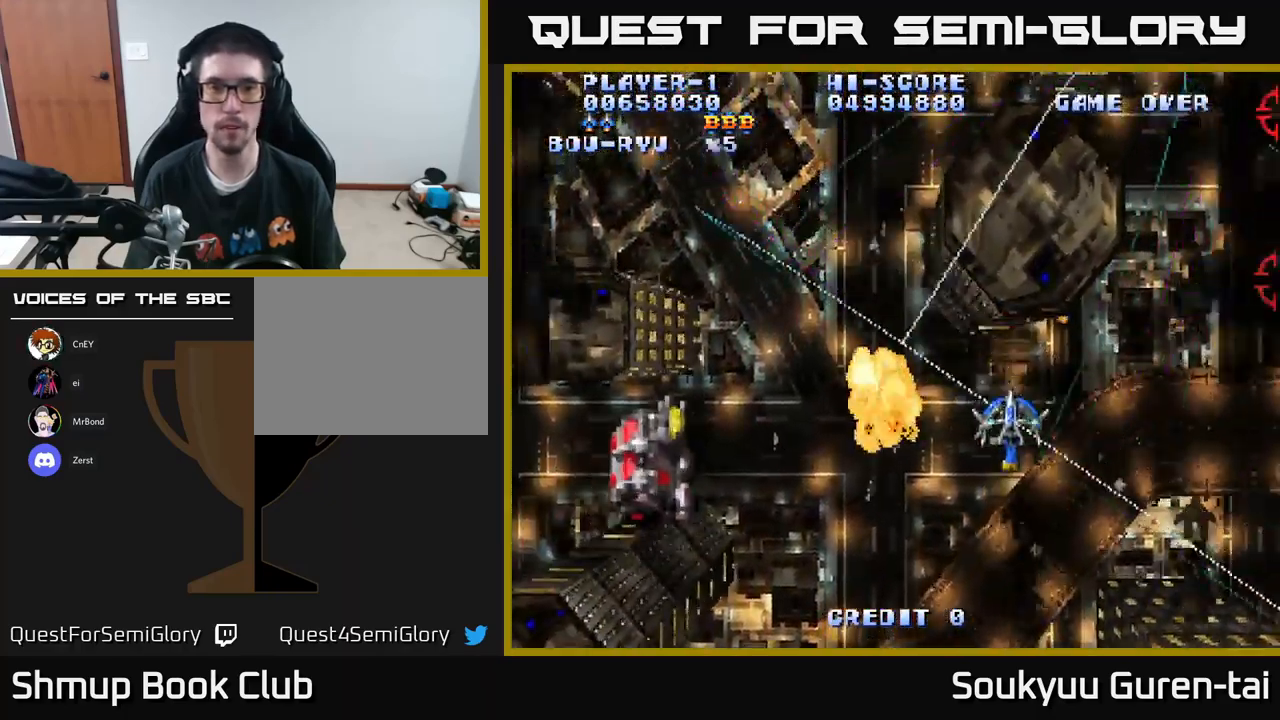
{"buttons": ["A", "DPAD_LEFT"], "left_stick": "center", "right_stick": "center", "events": [[67, "DPAD_LEFT", "down"], [117, "DPAD_DOWN", "up"]]}
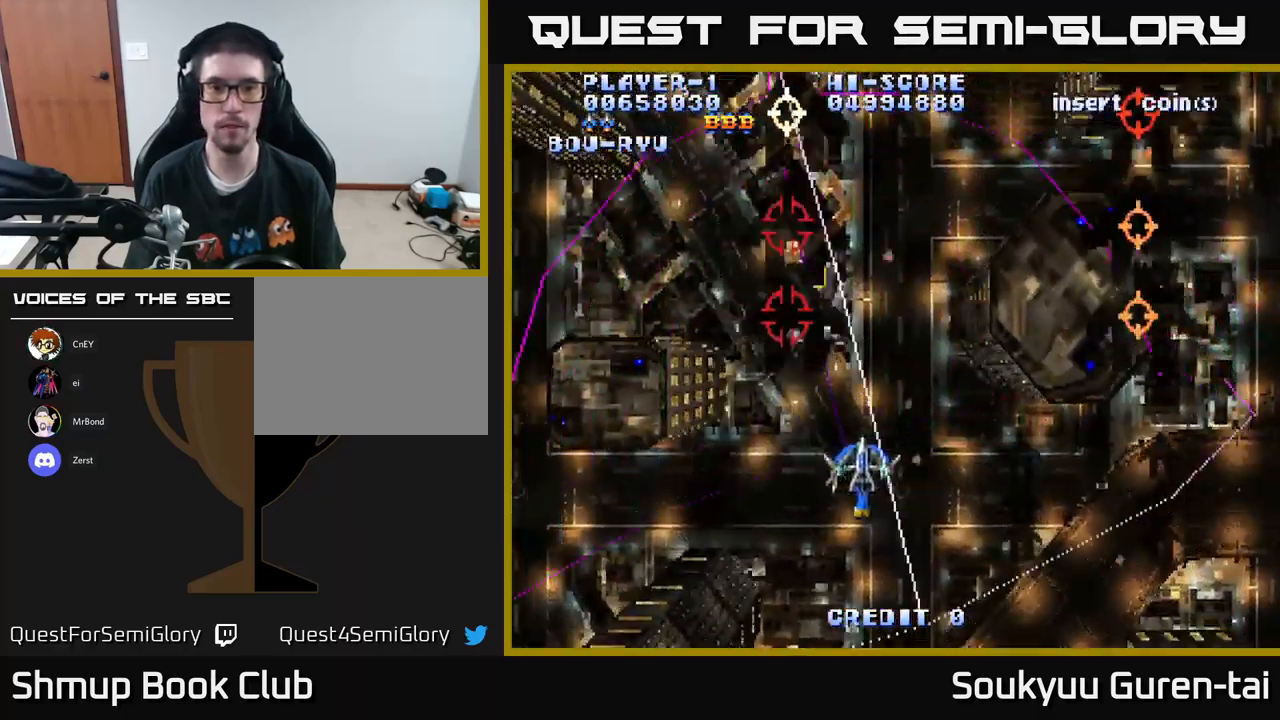
{"buttons": ["A", "DPAD_UP"], "left_stick": "center", "right_stick": "center", "events": [[17, "DPAD_UP", "down"], [50, "DPAD_LEFT", "up"], [100, "DPAD_RIGHT", "down"], [400, "DPAD_RIGHT", "up"]]}
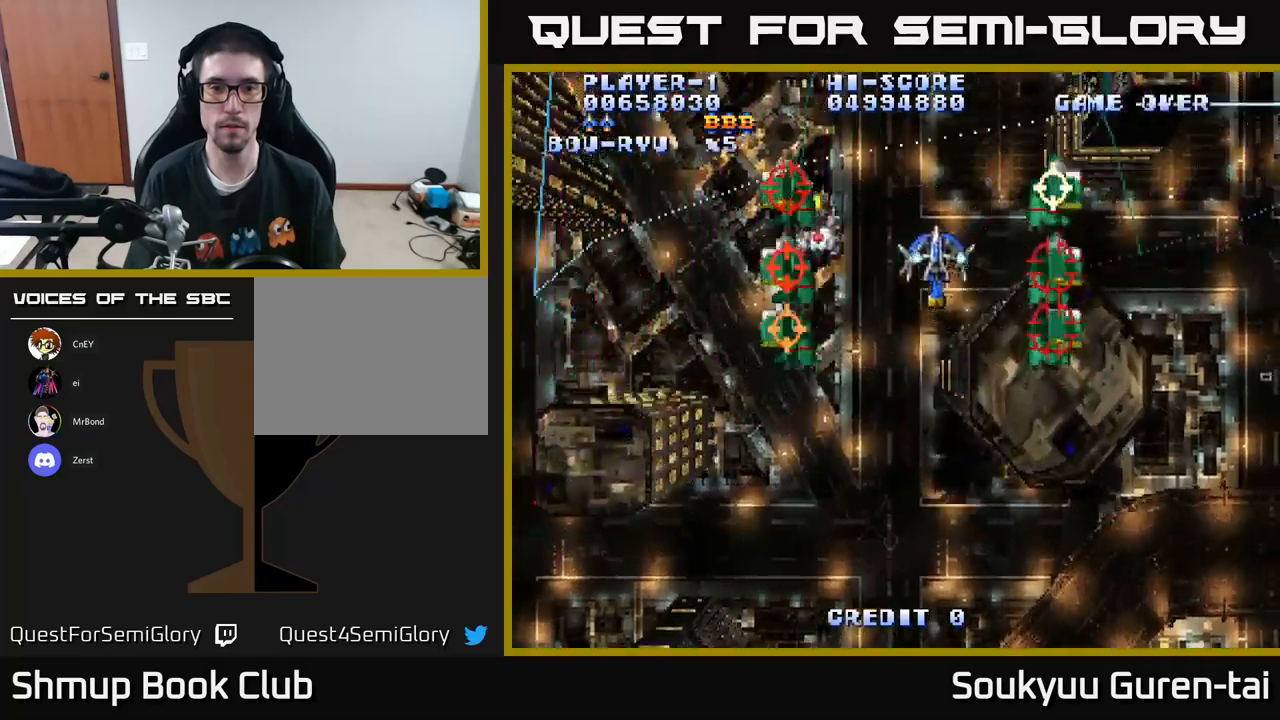
{"buttons": ["DPAD_UP"], "left_stick": "center", "right_stick": "center", "events": [[33, "DPAD_LEFT", "down"], [33, "DPAD_UP", "up"], [83, "DPAD_DOWN", "down"], [100, "DPAD_LEFT", "up"], [466, "DPAD_DOWN", "up"], [466, "DPAD_RIGHT", "down"], [483, "DPAD_UP", "down"], [500, "A", "up"], [500, "DPAD_RIGHT", "up"]]}
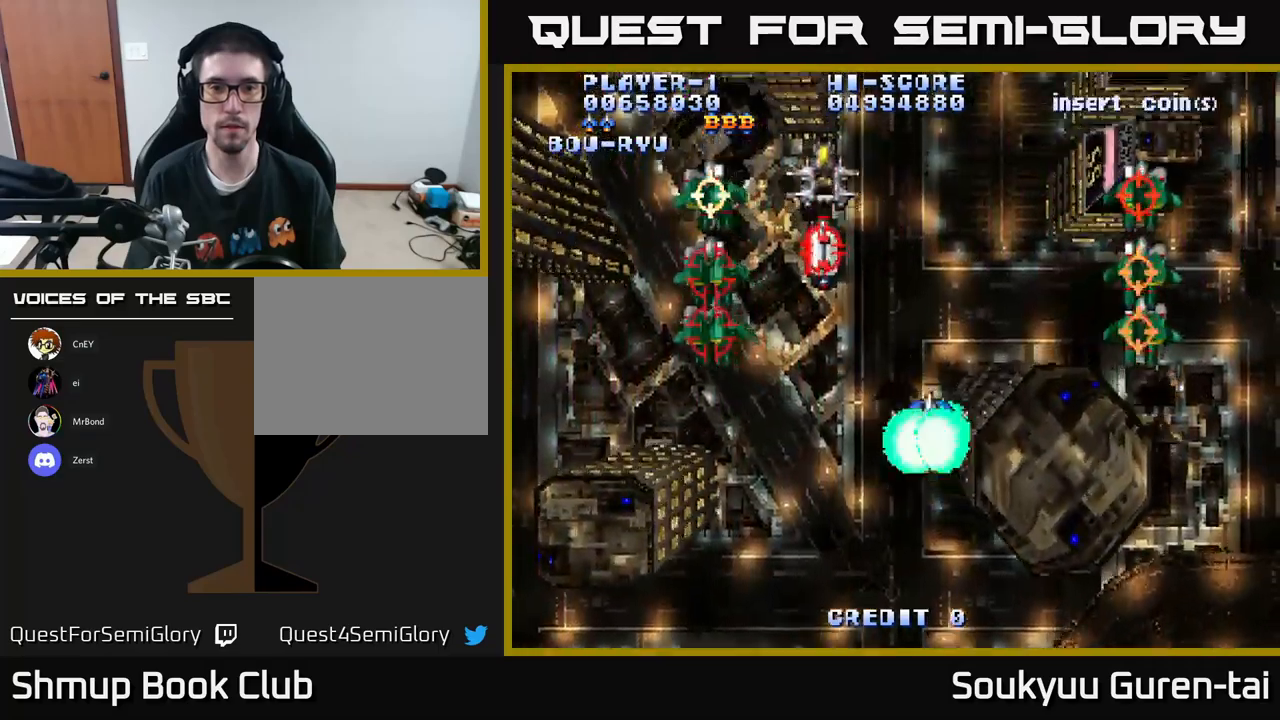
{"buttons": ["A", "DPAD_UP", "DPAD_LEFT"], "left_stick": "center", "right_stick": "center", "events": [[66, "A", "down"], [66, "DPAD_RIGHT", "down"], [266, "DPAD_RIGHT", "up"], [416, "DPAD_LEFT", "down"]]}
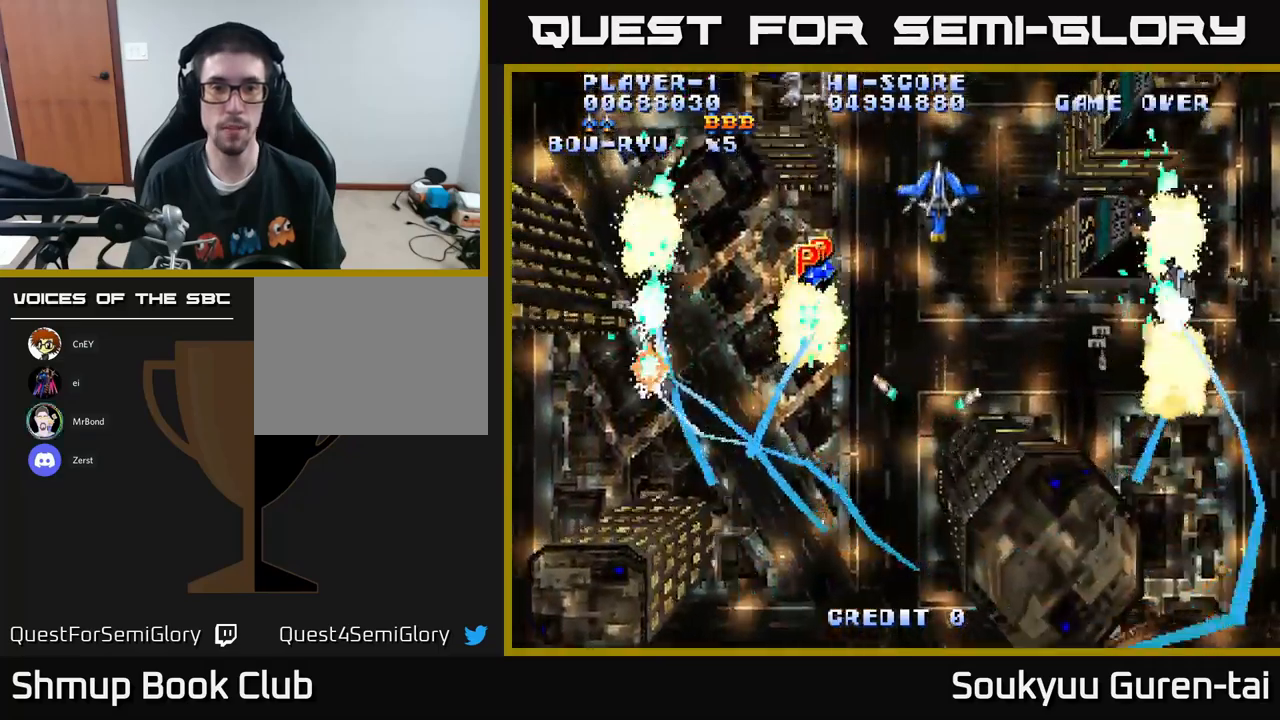
{"buttons": ["A", "DPAD_UP", "DPAD_RIGHT"], "left_stick": "center", "right_stick": "center", "events": [[83, "DPAD_UP", "up"], [316, "DPAD_DOWN", "down"], [316, "DPAD_LEFT", "up"], [366, "DPAD_DOWN", "up"], [366, "DPAD_RIGHT", "down"], [433, "DPAD_UP", "down"]]}
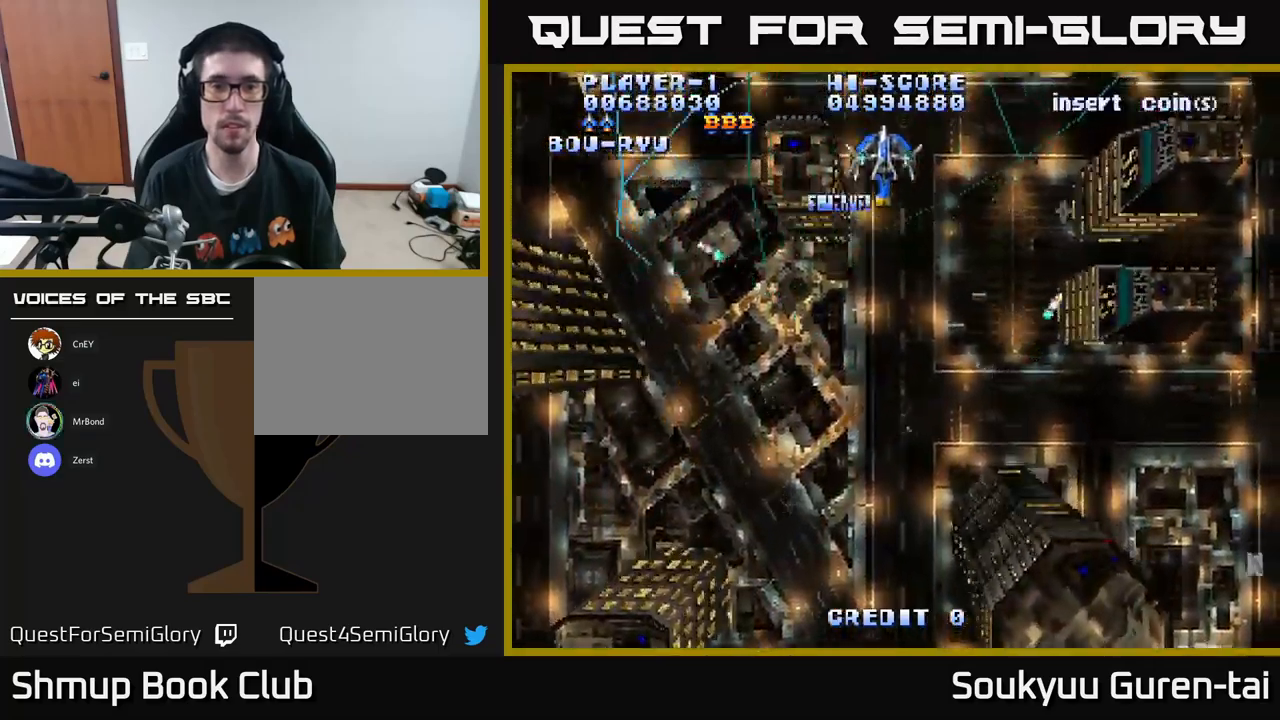
{"buttons": ["A", "DPAD_DOWN"], "left_stick": "center", "right_stick": "center", "events": [[16, "DPAD_RIGHT", "up"], [66, "DPAD_UP", "up"], [116, "DPAD_DOWN", "down"], [216, "DPAD_RIGHT", "down"], [383, "DPAD_RIGHT", "up"]]}
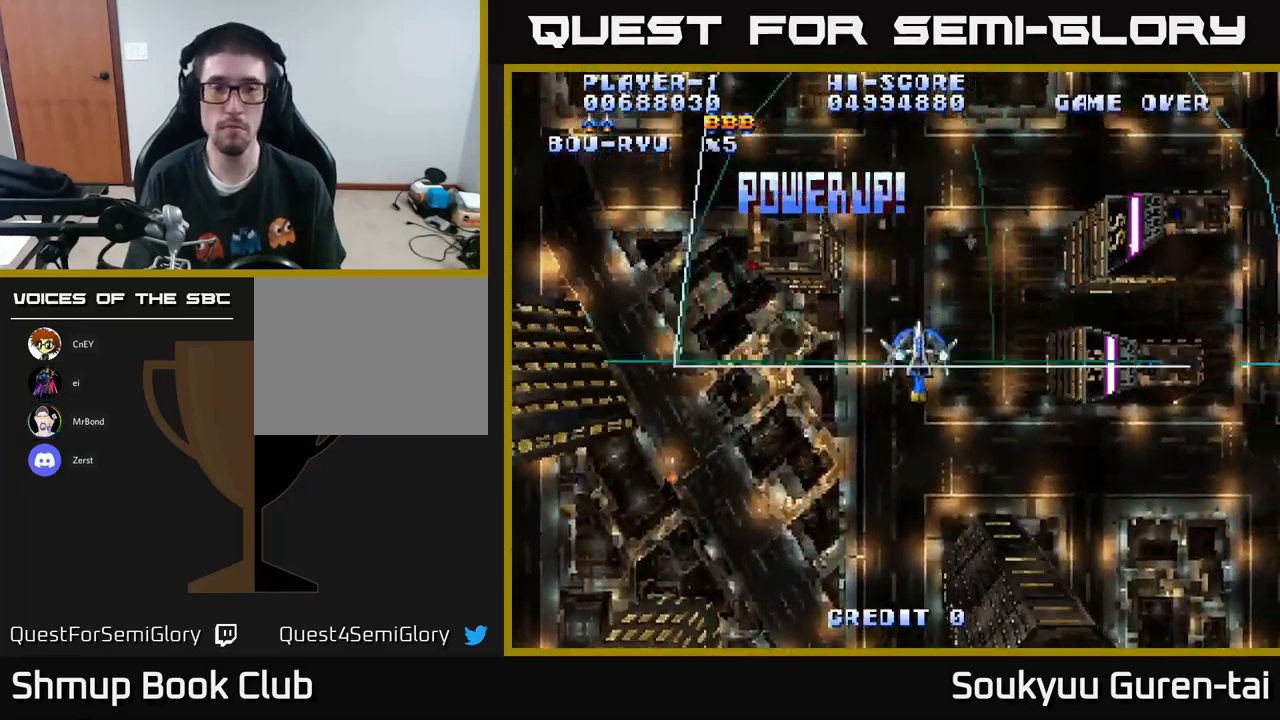
{"buttons": ["A", "DPAD_UP", "DPAD_RIGHT"], "left_stick": "center", "right_stick": "center", "events": [[50, "DPAD_RIGHT", "down"], [83, "DPAD_DOWN", "up"], [233, "DPAD_DOWN", "down"], [383, "DPAD_DOWN", "up"], [466, "DPAD_UP", "down"]]}
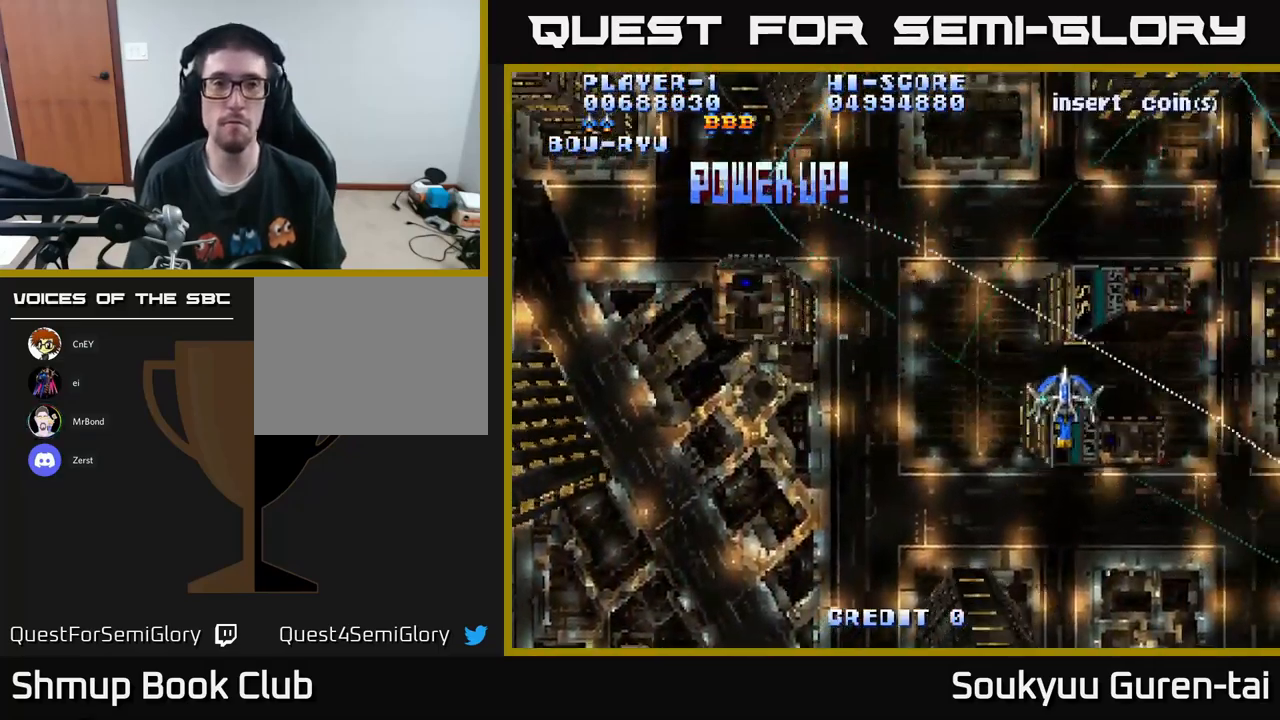
{"buttons": ["A", "DPAD_LEFT"], "left_stick": "center", "right_stick": "center", "events": [[50, "DPAD_RIGHT", "up"], [166, "DPAD_LEFT", "down"], [300, "DPAD_UP", "up"]]}
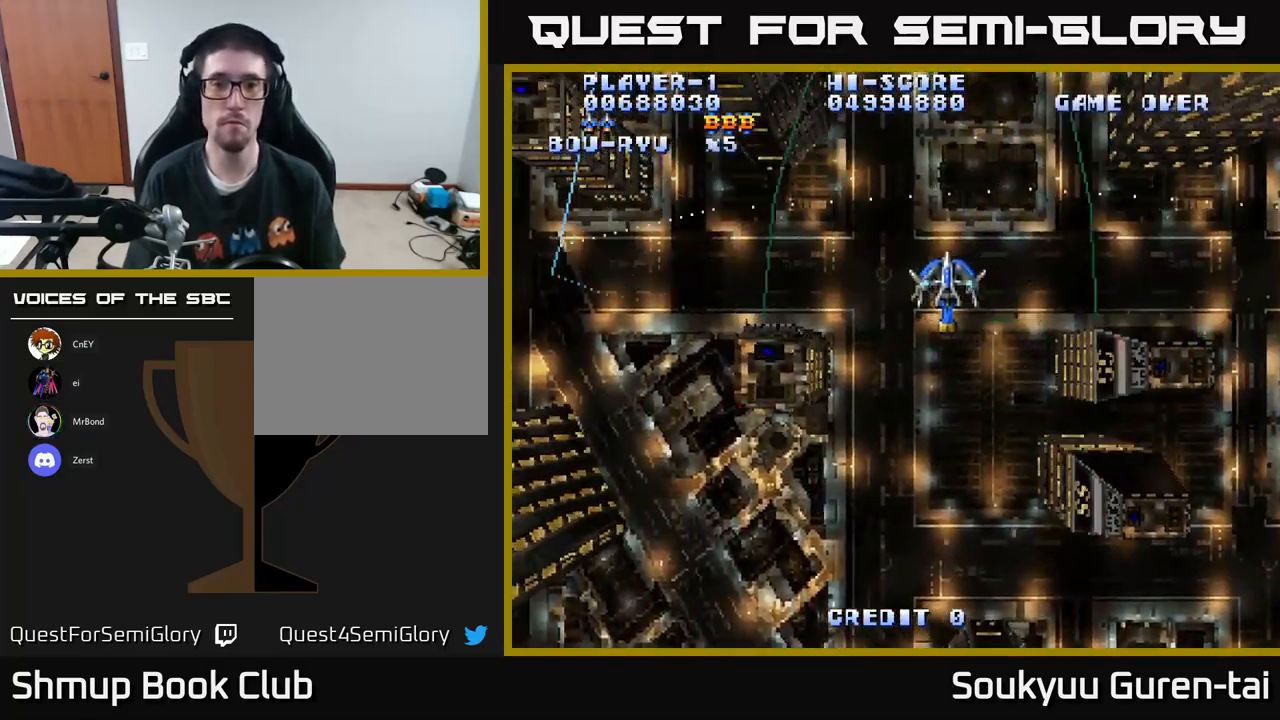
{"buttons": ["A", "DPAD_UP", "DPAD_LEFT"], "left_stick": "center", "right_stick": "center", "events": [[33, "DPAD_DOWN", "down"], [166, "DPAD_DOWN", "up"], [283, "DPAD_UP", "down"]]}
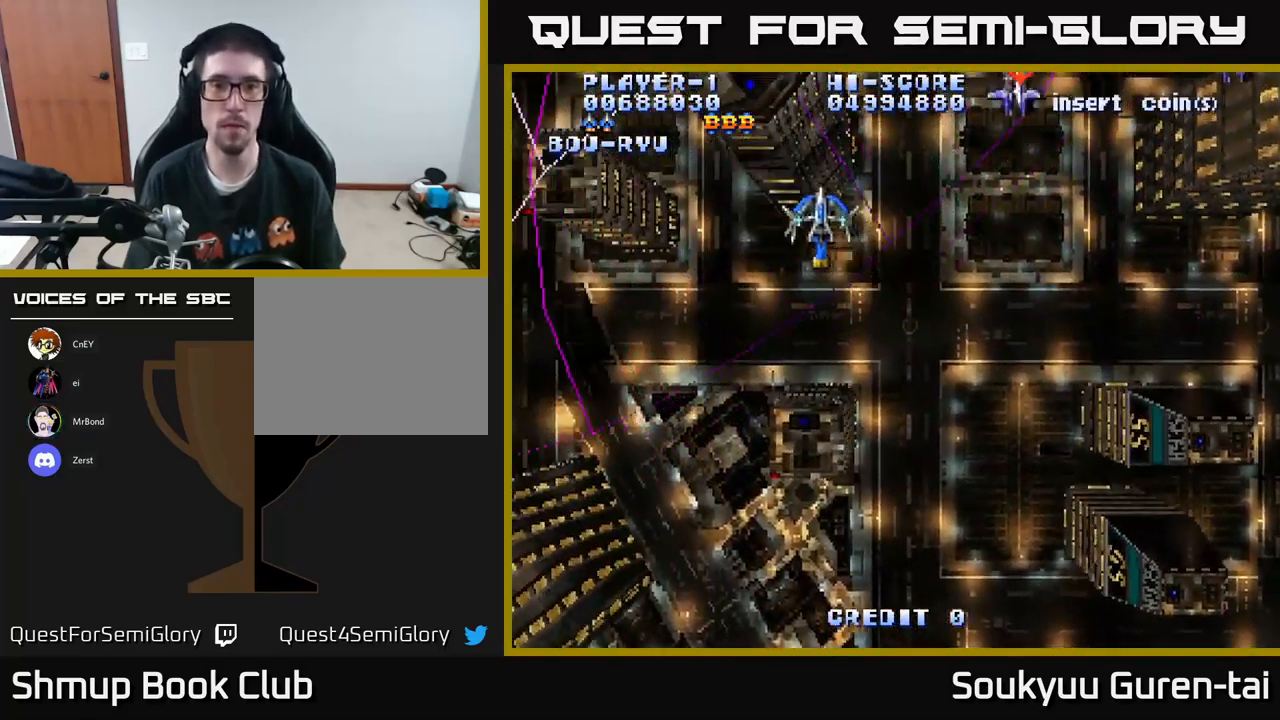
{"buttons": ["A", "DPAD_RIGHT"], "left_stick": "center", "right_stick": "center", "events": [[116, "DPAD_LEFT", "up"], [116, "DPAD_UP", "up"], [133, "DPAD_RIGHT", "down"]]}
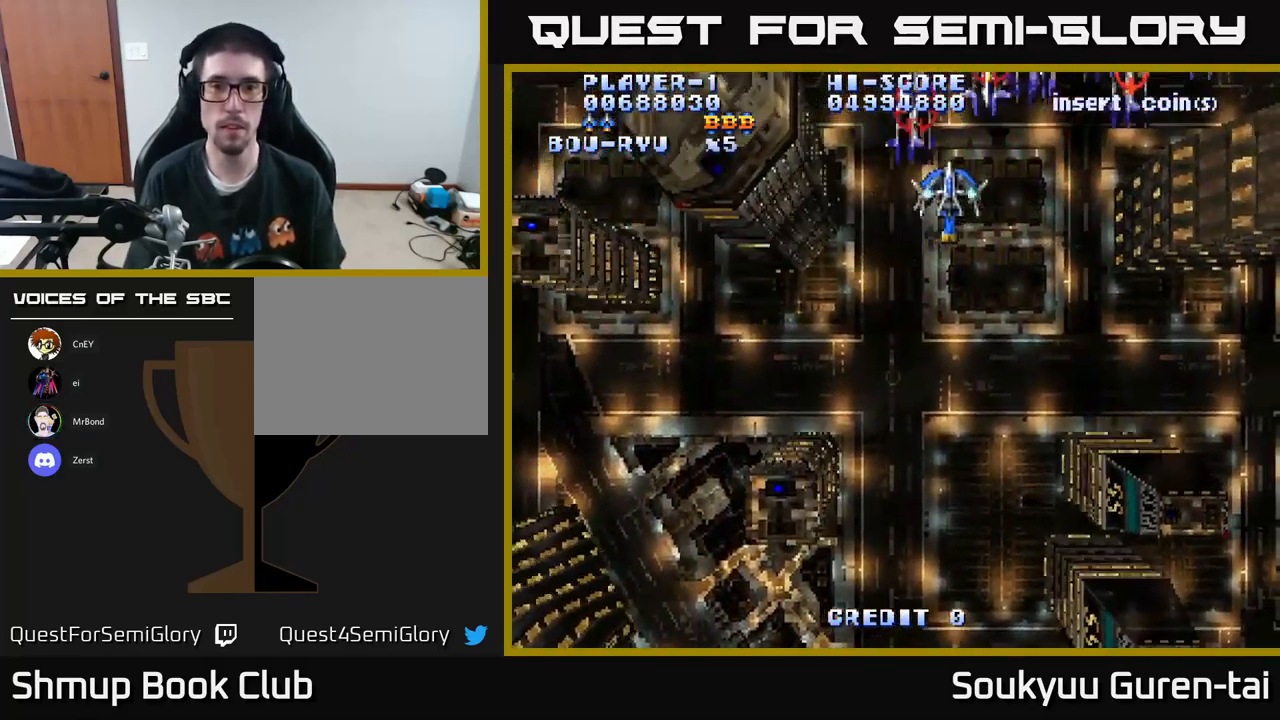
{"buttons": ["A", "DPAD_DOWN"], "left_stick": "center", "right_stick": "center", "events": [[266, "A", "up"], [266, "DPAD_DOWN", "down"], [316, "A", "down"], [416, "DPAD_RIGHT", "up"]]}
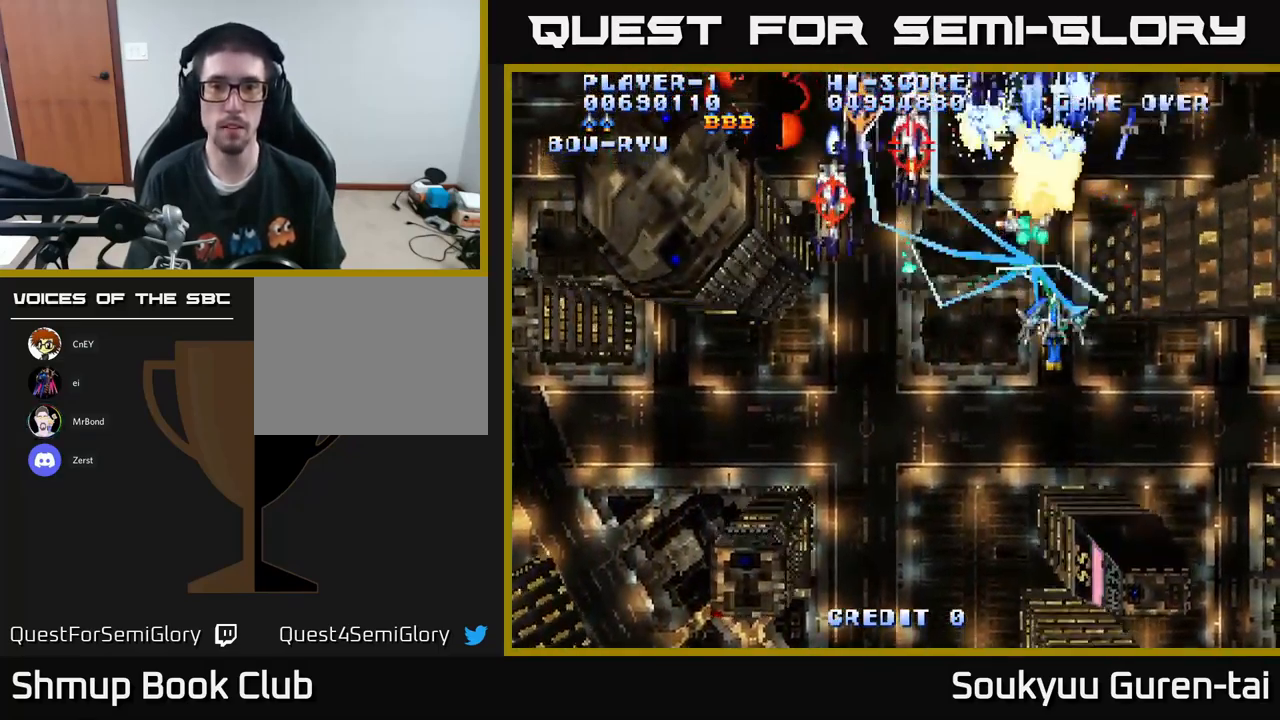
{"buttons": ["A", "DPAD_UP", "DPAD_LEFT"], "left_stick": "center", "right_stick": "center", "events": [[350, "DPAD_DOWN", "up"], [367, "DPAD_LEFT", "down"], [383, "DPAD_UP", "down"]]}
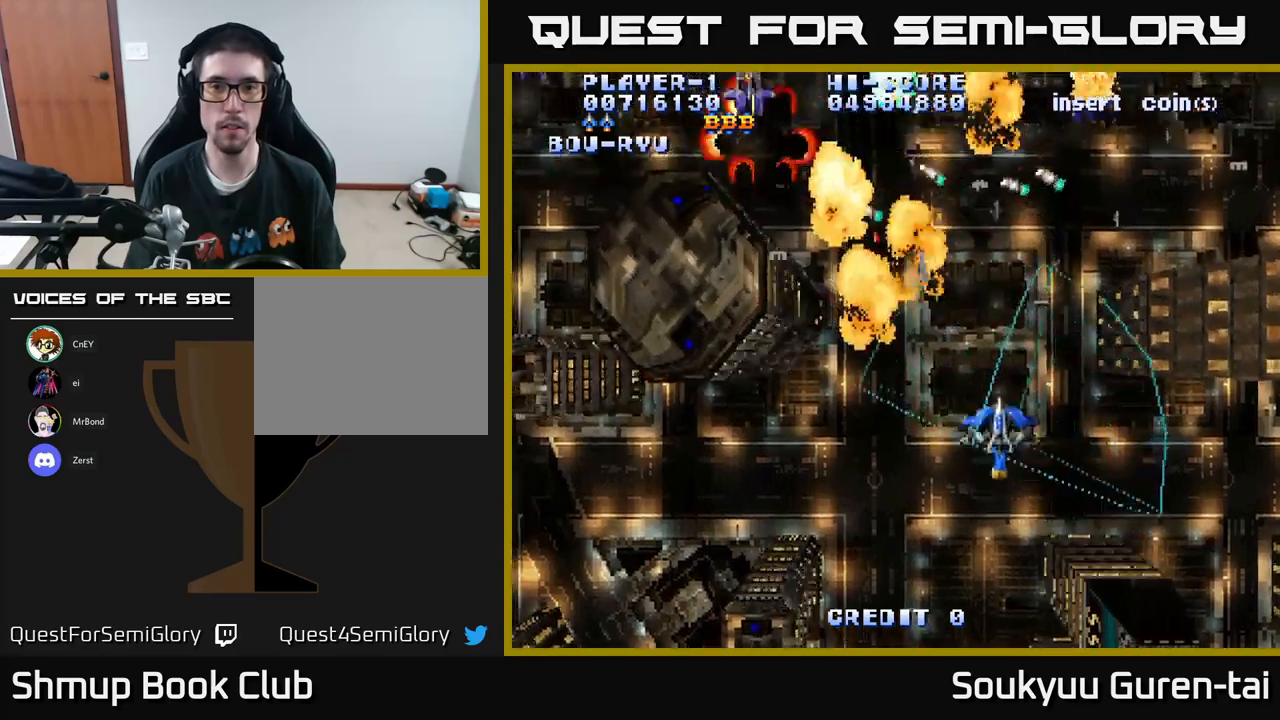
{"buttons": ["A", "DPAD_LEFT"], "left_stick": "center", "right_stick": "center", "events": [[483, "DPAD_UP", "up"]]}
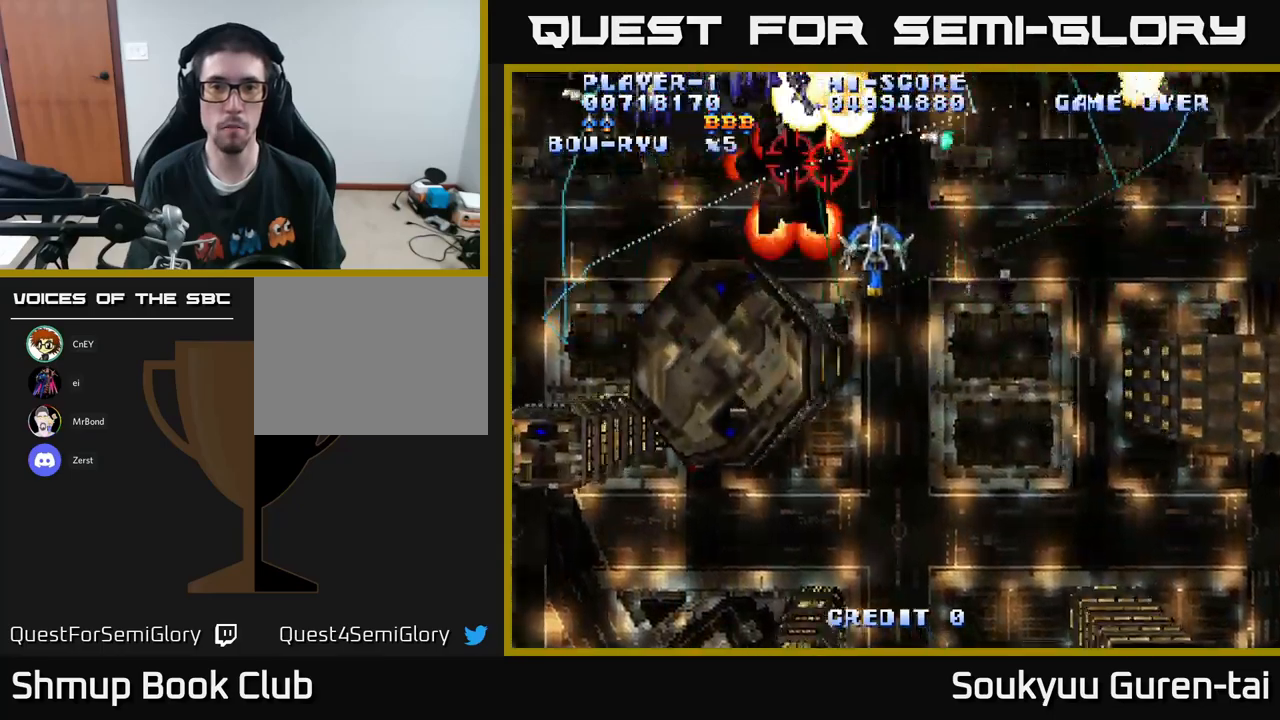
{"buttons": ["A", "DPAD_LEFT"], "left_stick": "center", "right_stick": "center", "events": [[283, "DPAD_UP", "down"], [467, "DPAD_UP", "up"]]}
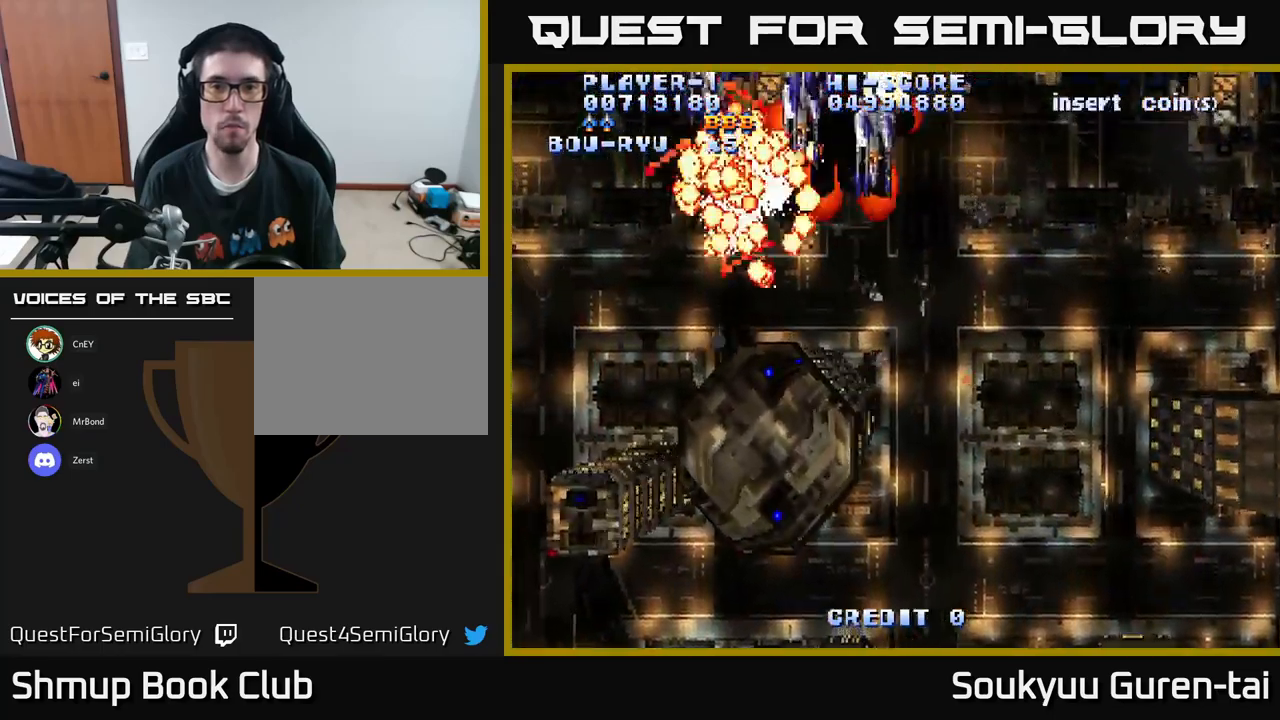
{"buttons": ["A"], "left_stick": "center", "right_stick": "center", "events": [[17, "DPAD_DOWN", "down"], [17, "DPAD_LEFT", "up"], [67, "DPAD_RIGHT", "down"], [200, "DPAD_DOWN", "up"], [283, "DPAD_DOWN", "down"], [317, "A", "up"], [367, "A", "down"], [367, "DPAD_RIGHT", "up"], [433, "DPAD_RIGHT", "down"], [483, "DPAD_DOWN", "up"], [483, "DPAD_RIGHT", "up"]]}
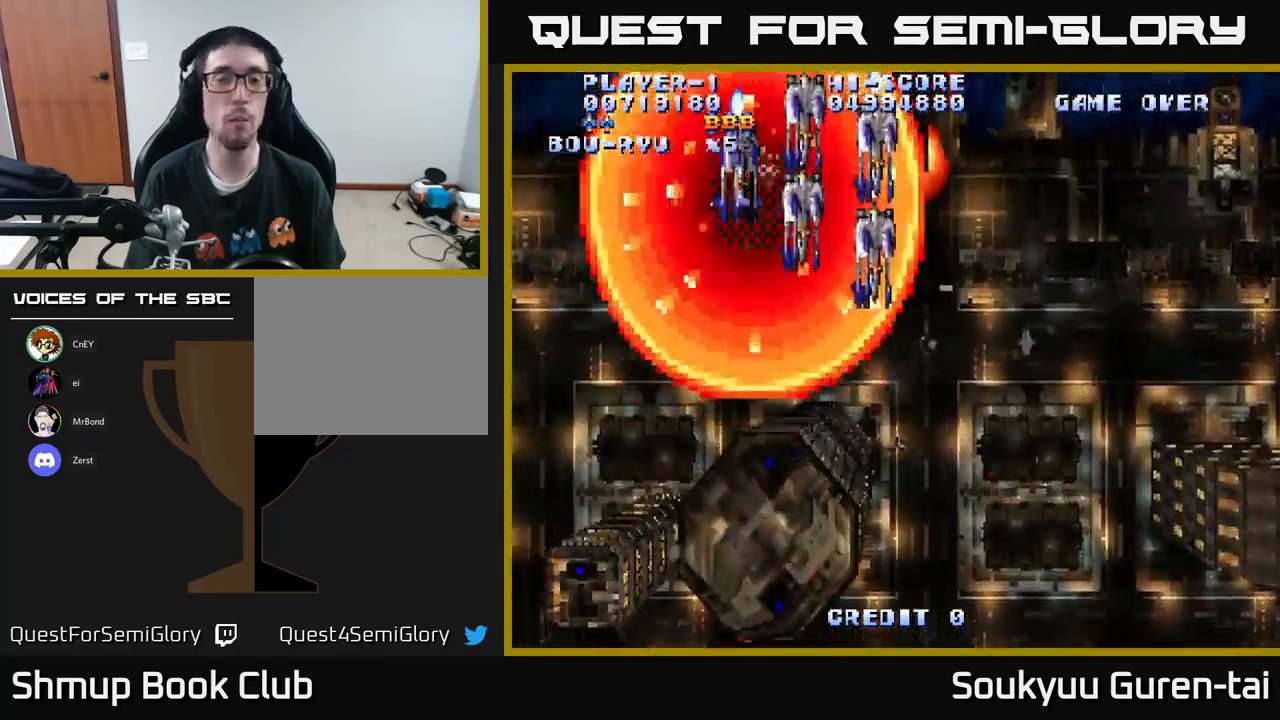
{"buttons": [], "left_stick": "center", "right_stick": "center", "events": [[500, "A", "up"]]}
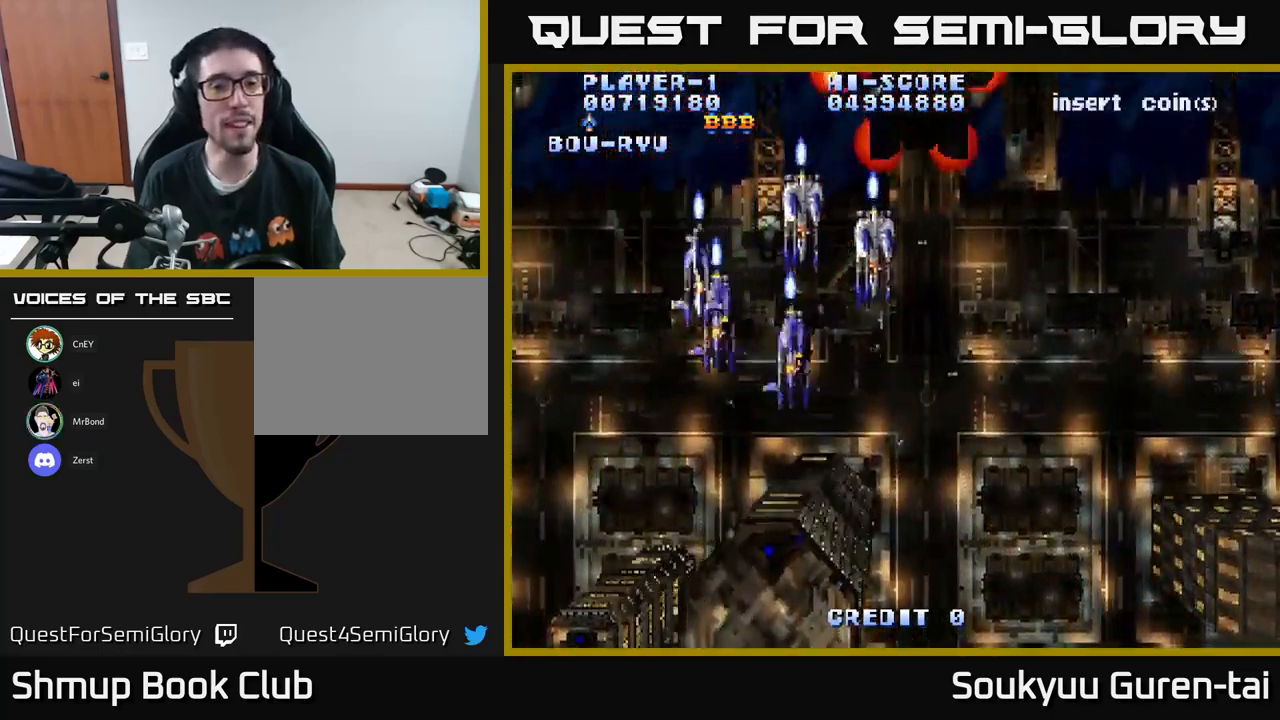
{"buttons": ["A", "DPAD_LEFT"], "left_stick": "center", "right_stick": "center", "events": [[83, "A", "down"], [217, "DPAD_LEFT", "down"]]}
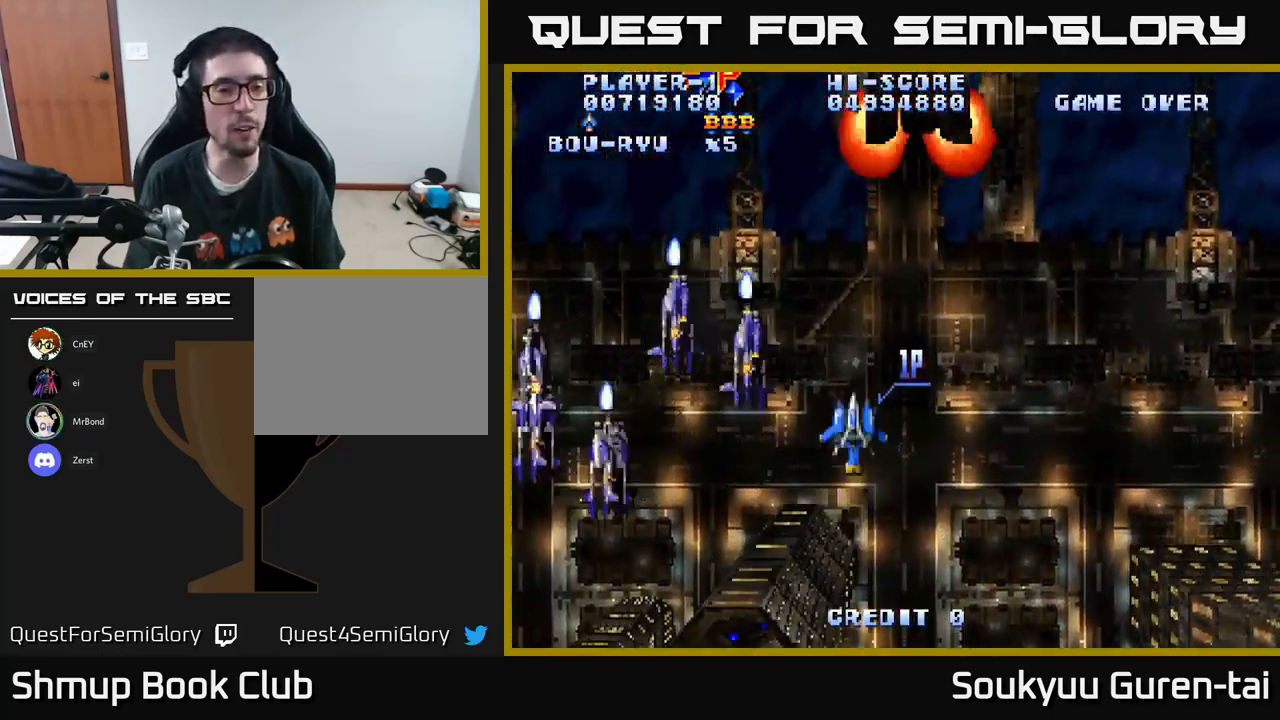
{"buttons": ["A", "DPAD_UP", "DPAD_RIGHT"], "left_stick": "center", "right_stick": "center", "events": [[267, "DPAD_UP", "down"], [450, "DPAD_LEFT", "up"], [500, "DPAD_RIGHT", "down"]]}
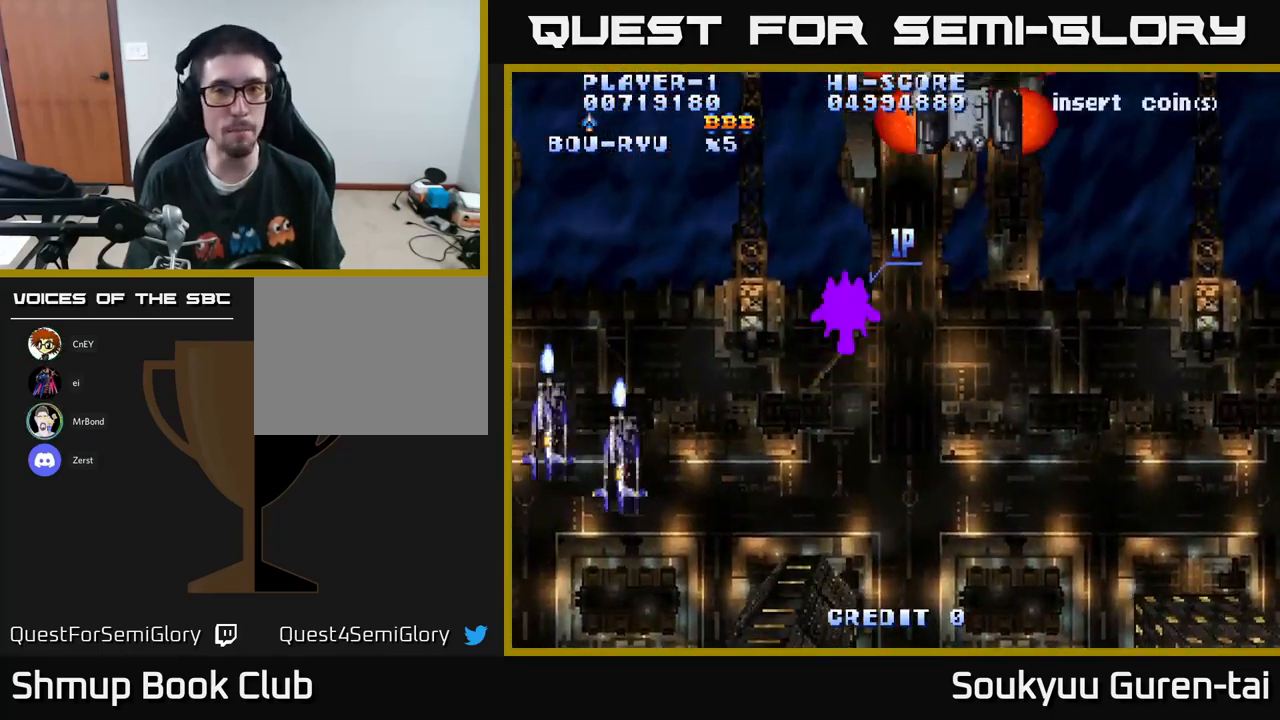
{"buttons": ["A", "DPAD_RIGHT"], "left_stick": "center", "right_stick": "center", "events": [[500, "DPAD_UP", "up"]]}
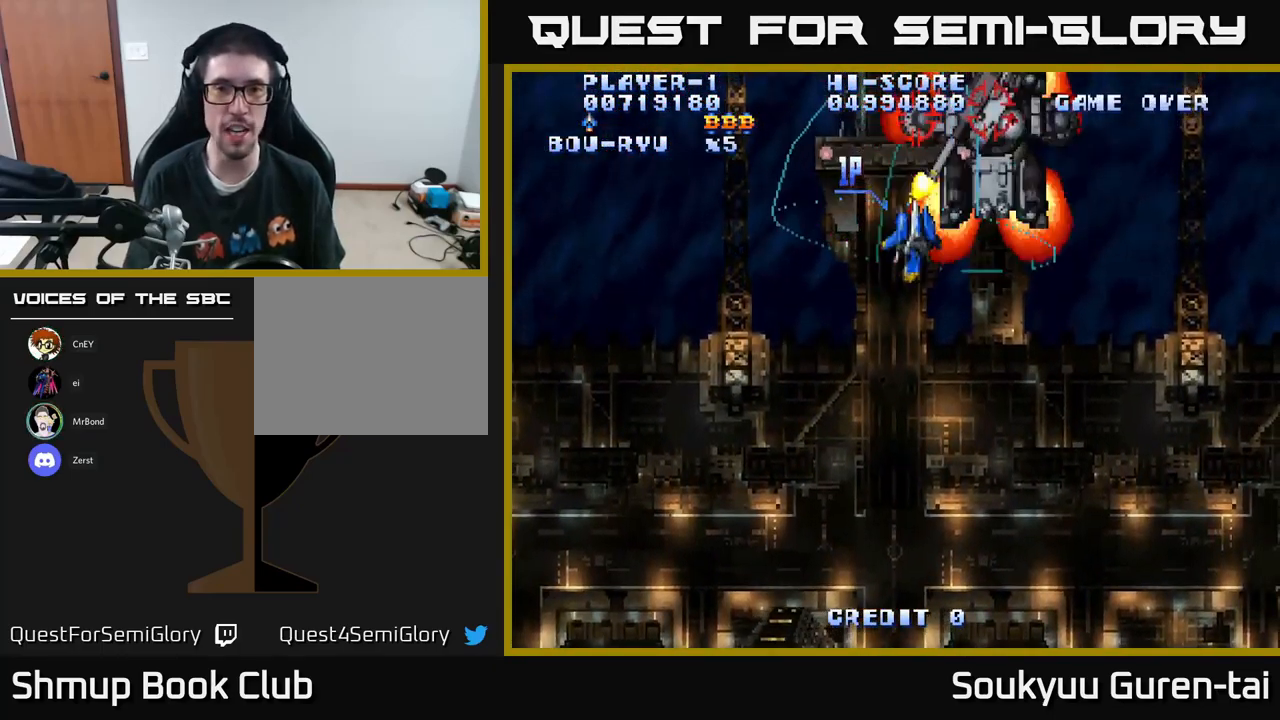
{"buttons": ["DPAD_UP"], "left_stick": "center", "right_stick": "center", "events": [[283, "DPAD_UP", "down"], [317, "DPAD_RIGHT", "up"], [350, "A", "up"], [400, "A", "down"], [467, "A", "up"]]}
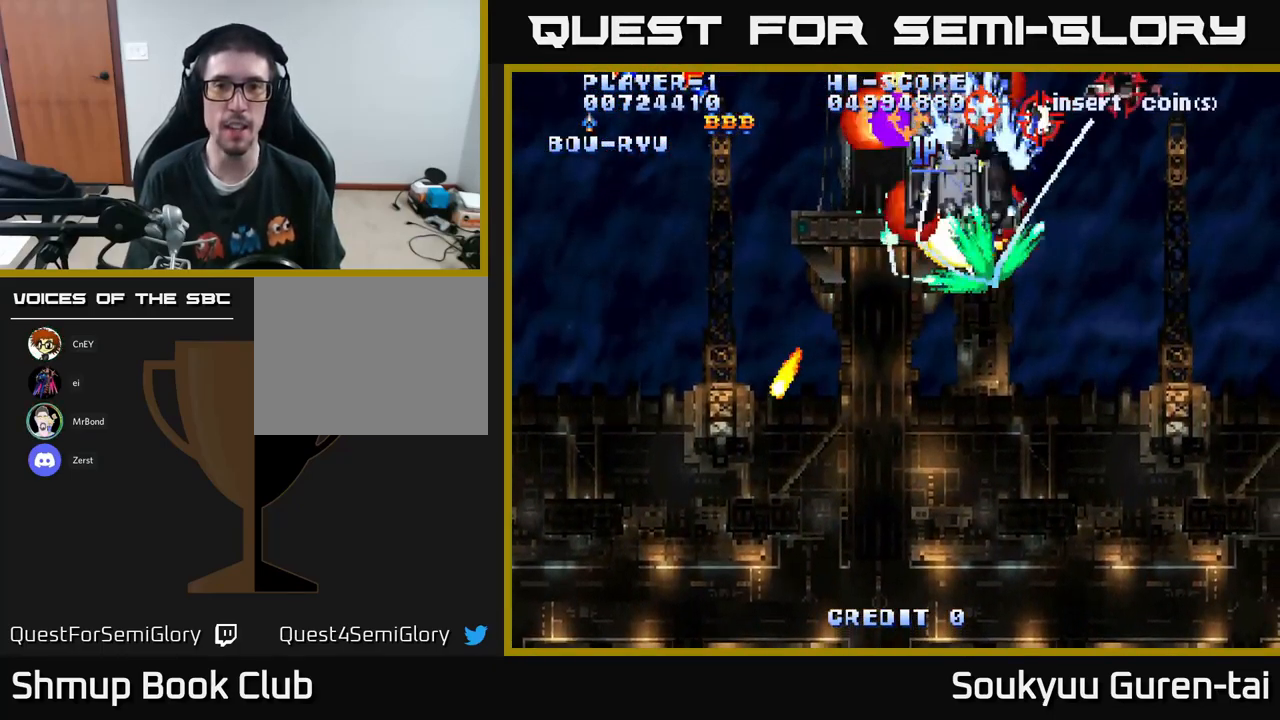
{"buttons": ["DPAD_UP", "DPAD_LEFT"], "left_stick": "center", "right_stick": "center", "events": [[33, "A", "down"], [83, "A", "up"], [150, "DPAD_UP", "up"], [167, "A", "down"], [183, "DPAD_RIGHT", "down"], [217, "DPAD_UP", "down"], [233, "A", "up"], [233, "DPAD_RIGHT", "up"], [283, "A", "down"], [283, "DPAD_RIGHT", "down"], [333, "DPAD_RIGHT", "up"], [350, "A", "up"], [400, "A", "down"], [500, "A", "up"], [500, "DPAD_LEFT", "down"]]}
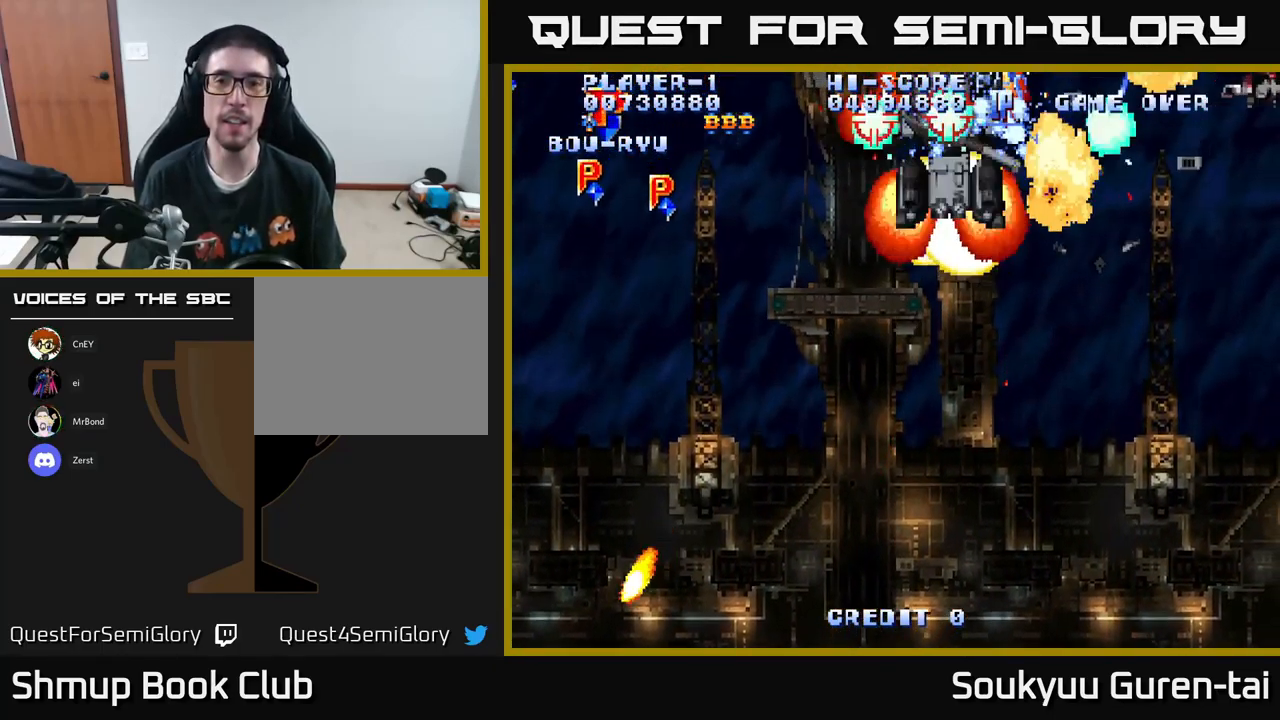
{"buttons": ["A", "DPAD_DOWN", "DPAD_LEFT"], "left_stick": "center", "right_stick": "center", "events": [[67, "A", "down"], [167, "A", "up"], [200, "A", "down"], [217, "DPAD_UP", "up"], [283, "A", "up"], [334, "A", "down"], [334, "DPAD_DOWN", "down"], [417, "A", "up"], [500, "A", "down"]]}
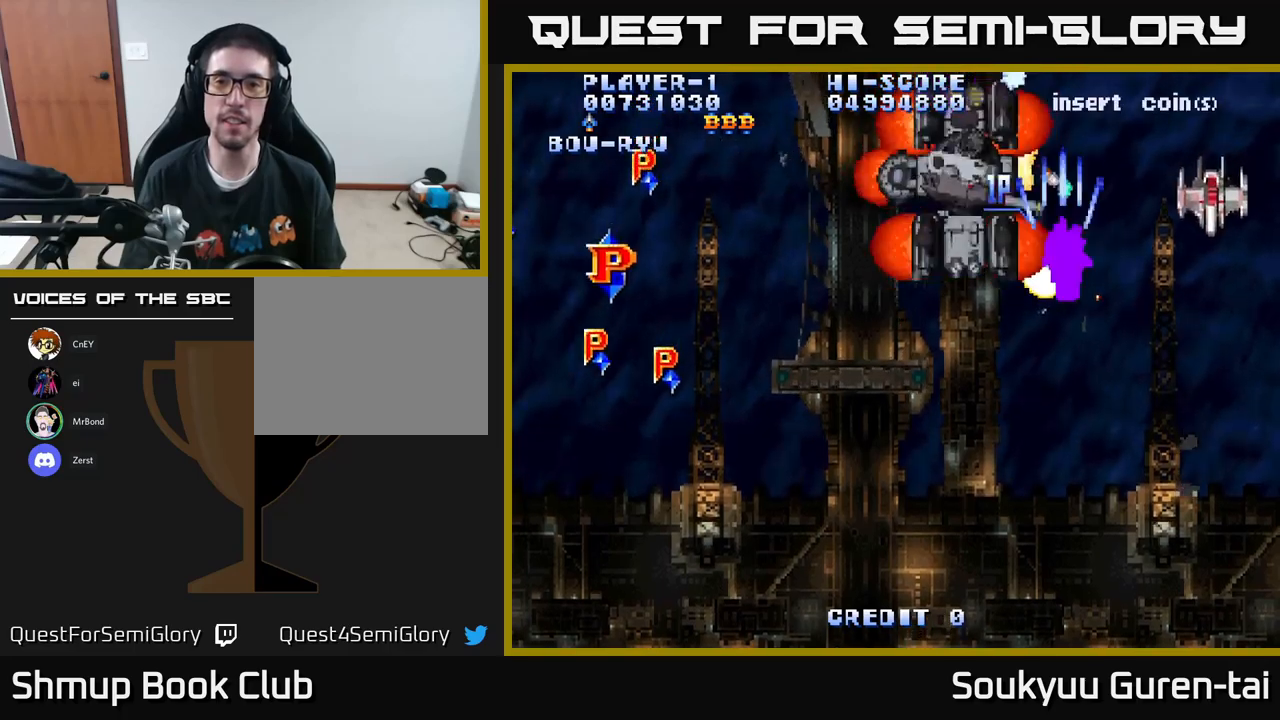
{"buttons": ["A", "DPAD_UP", "DPAD_LEFT"], "left_stick": "center", "right_stick": "center", "events": [[67, "A", "up"], [117, "A", "down"], [200, "DPAD_DOWN", "up"], [217, "A", "up"], [267, "A", "down"], [384, "A", "up"], [450, "A", "down"], [450, "DPAD_UP", "down"]]}
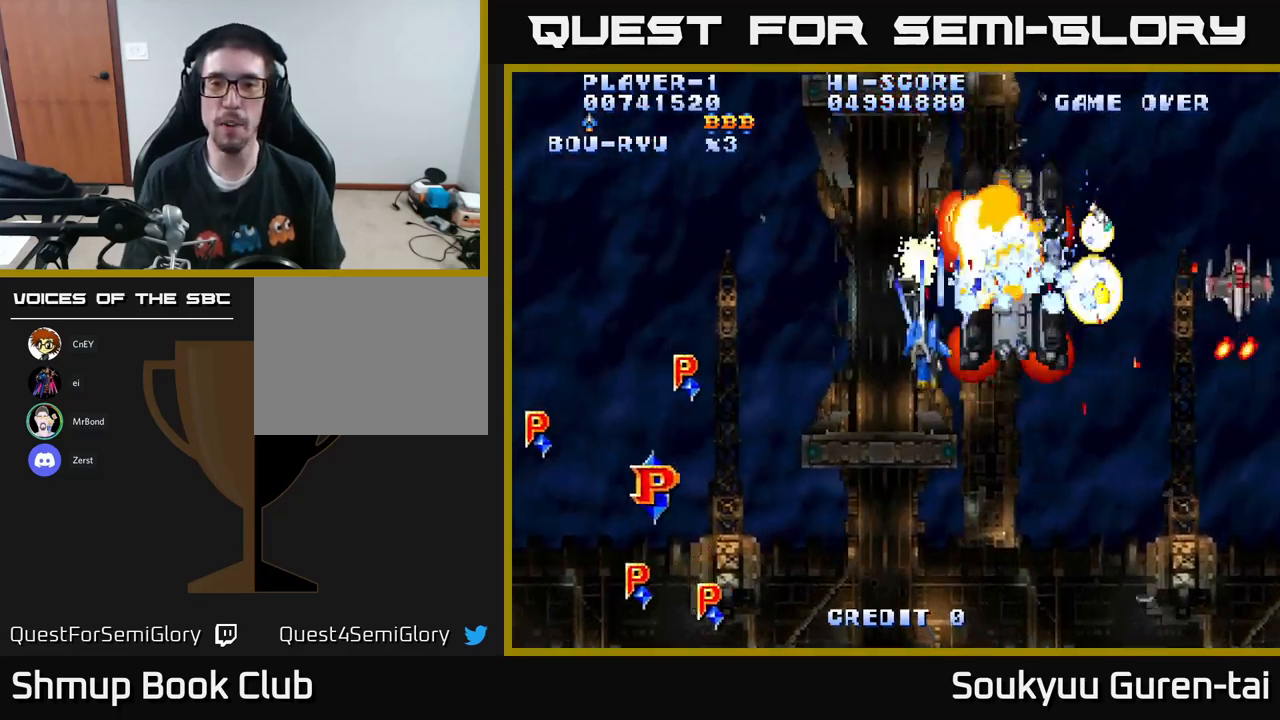
{"buttons": ["DPAD_DOWN", "DPAD_RIGHT"], "left_stick": "center", "right_stick": "center"}
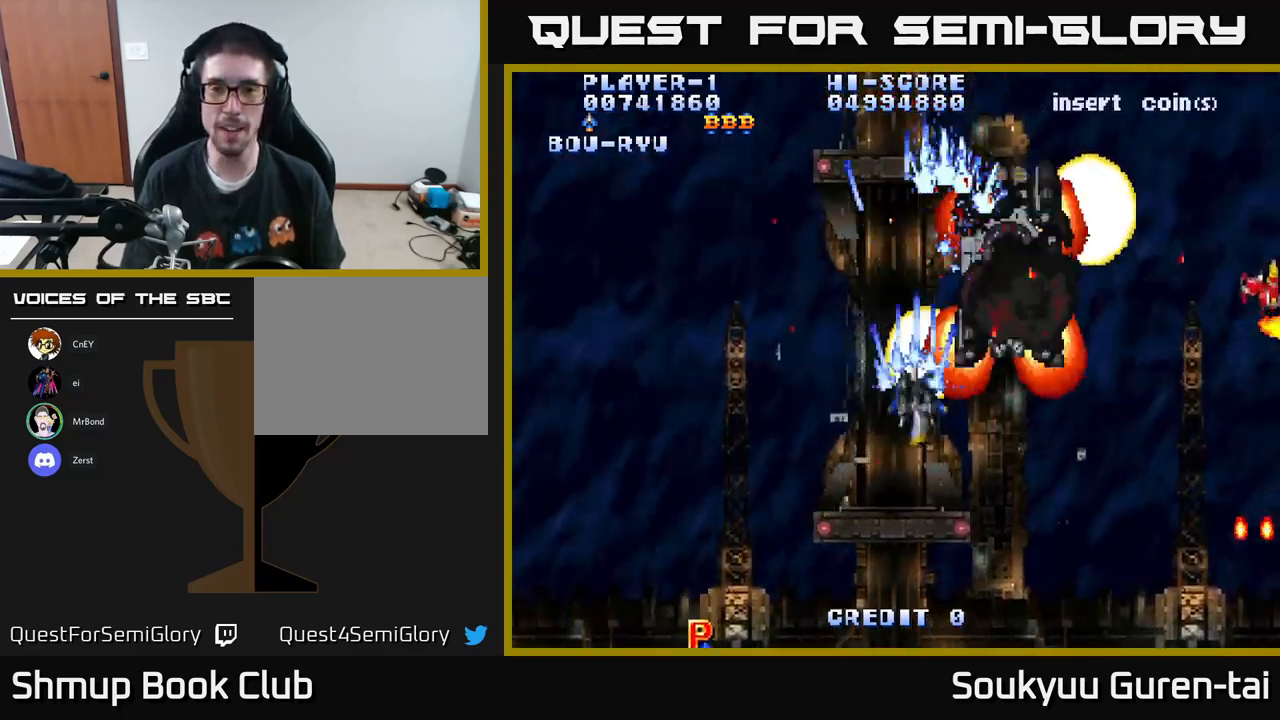
{"buttons": ["A", "DPAD_UP"], "left_stick": "center", "right_stick": "center", "events": [[17, "A", "down"], [100, "A", "up"], [184, "A", "down"], [200, "DPAD_DOWN", "up"], [267, "A", "up"], [267, "DPAD_UP", "down"], [284, "DPAD_RIGHT", "up"], [317, "A", "down"], [384, "A", "up"], [450, "A", "down"]]}
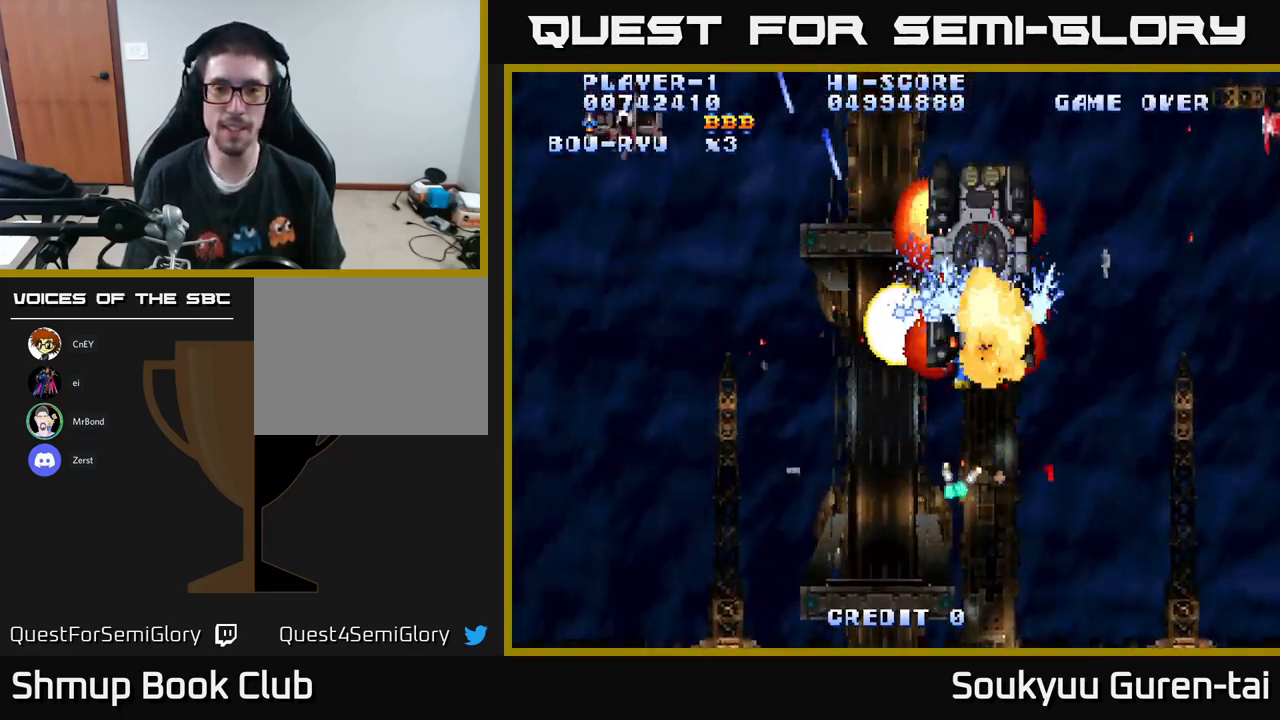
{"buttons": ["A", "DPAD_UP"], "left_stick": "center", "right_stick": "center", "events": [[17, "A", "up"], [84, "A", "down"], [150, "A", "up"], [200, "A", "down"], [267, "A", "up"], [317, "A", "down"], [384, "A", "up"], [467, "A", "down"]]}
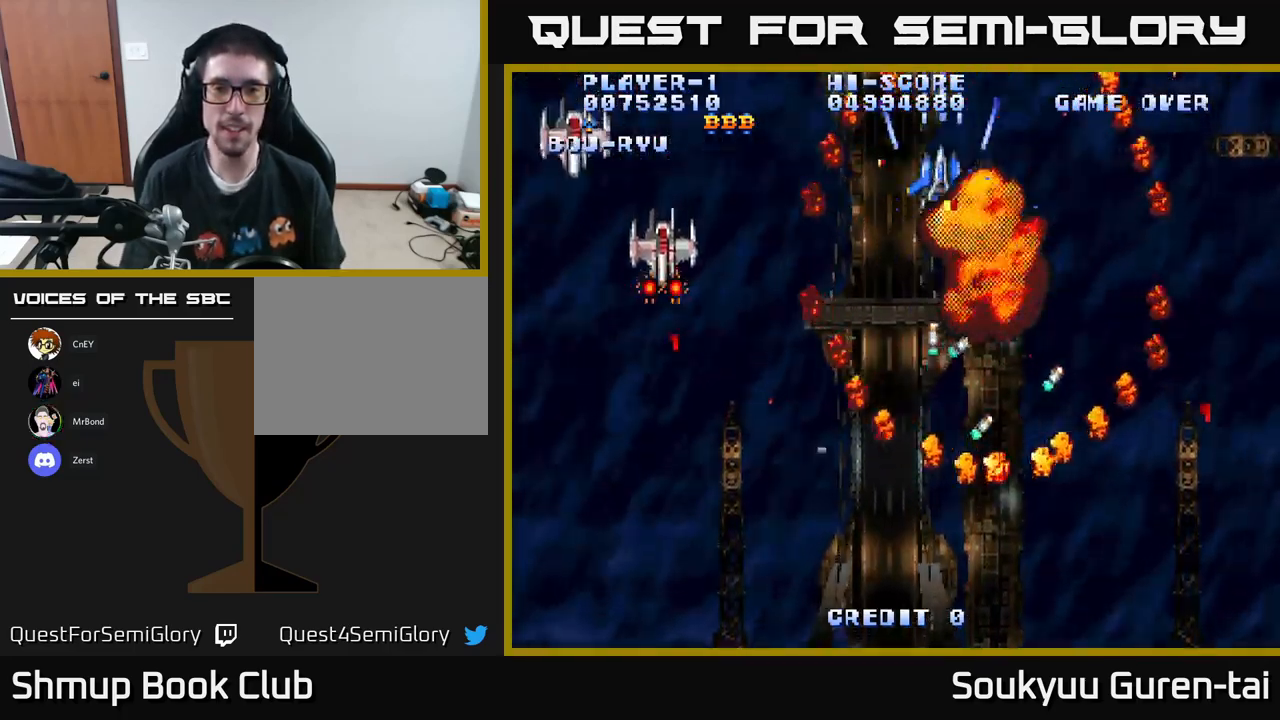
{"buttons": ["A"], "left_stick": "center", "right_stick": "center", "events": [[50, "A", "up"], [84, "A", "down"], [400, "DPAD_UP", "up"]]}